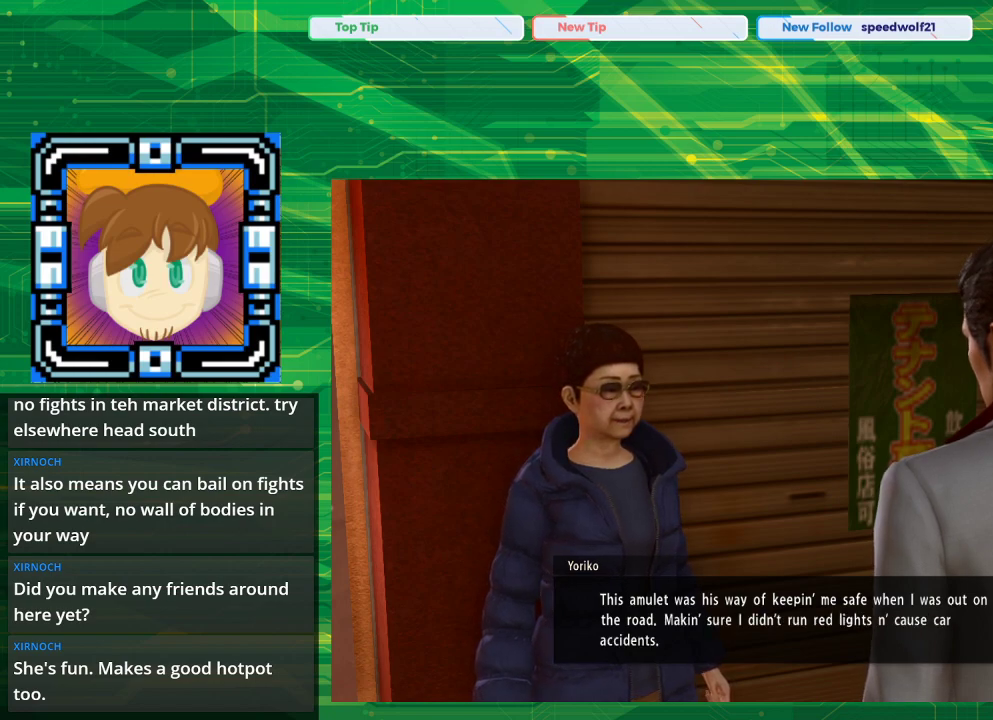
Gameplay with a controller (PlayStation layout); each line is a JSON object with the inputs held at the frame after it. "events" lists button and stick changes between this image and that frame as [ms after this image, input, new state], when the widget could be followed in between. Not read: L2 L3 R2 R3.
{"buttons": ["CROSS"], "left_stick": "center", "right_stick": "center", "events": [[483, "CROSS", "down"]]}
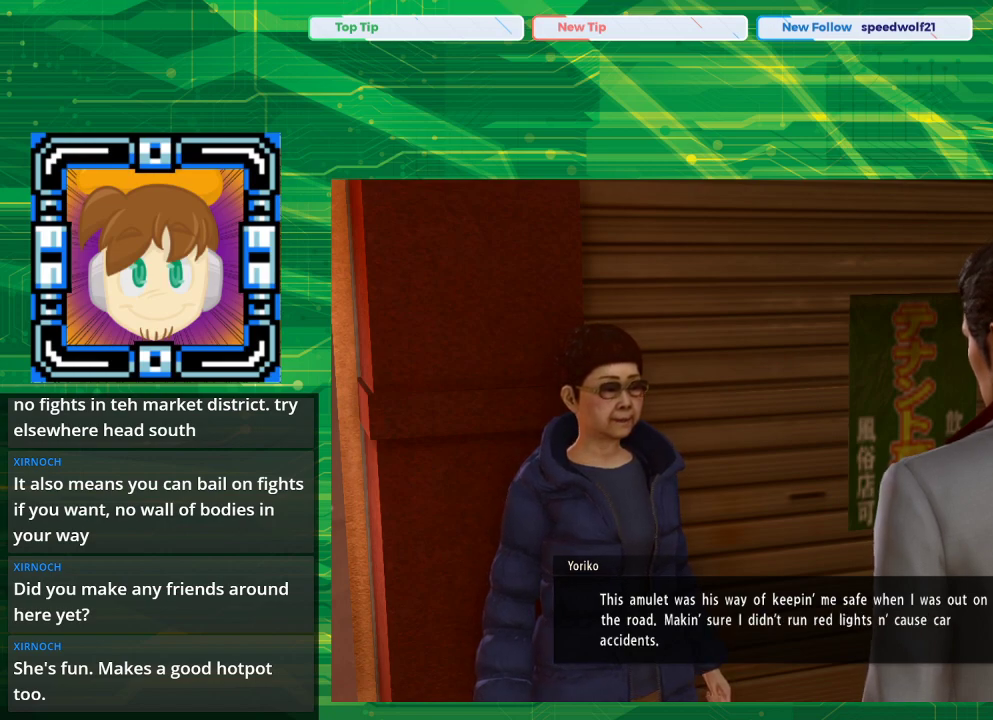
{"buttons": [], "left_stick": "center", "right_stick": "center", "events": [[117, "CROSS", "up"]]}
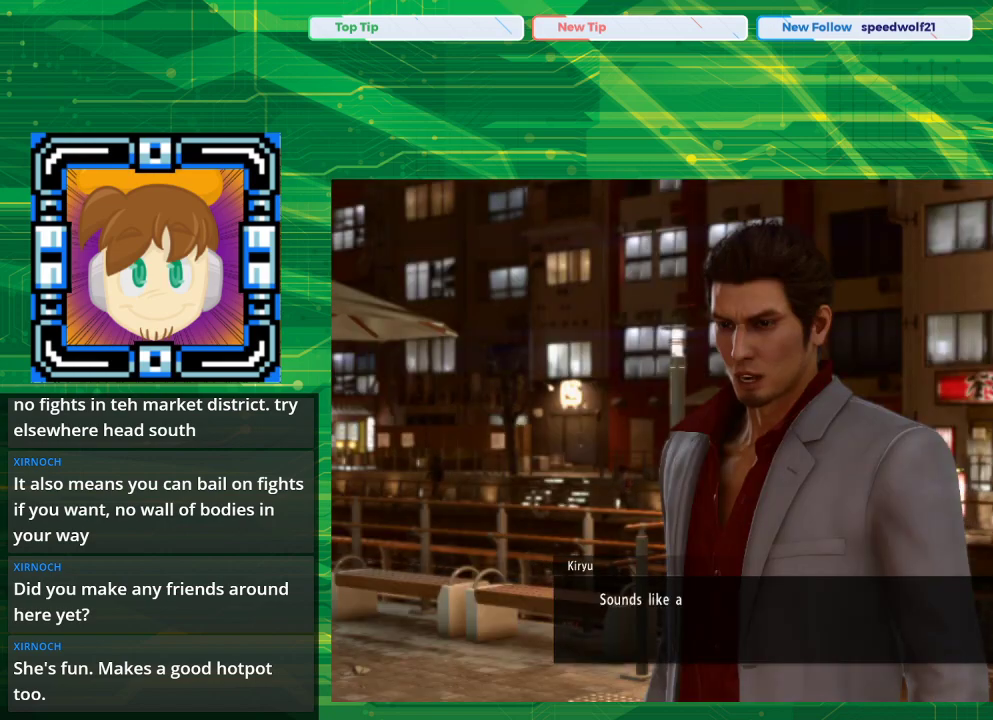
{"buttons": [], "left_stick": "center", "right_stick": "center", "events": []}
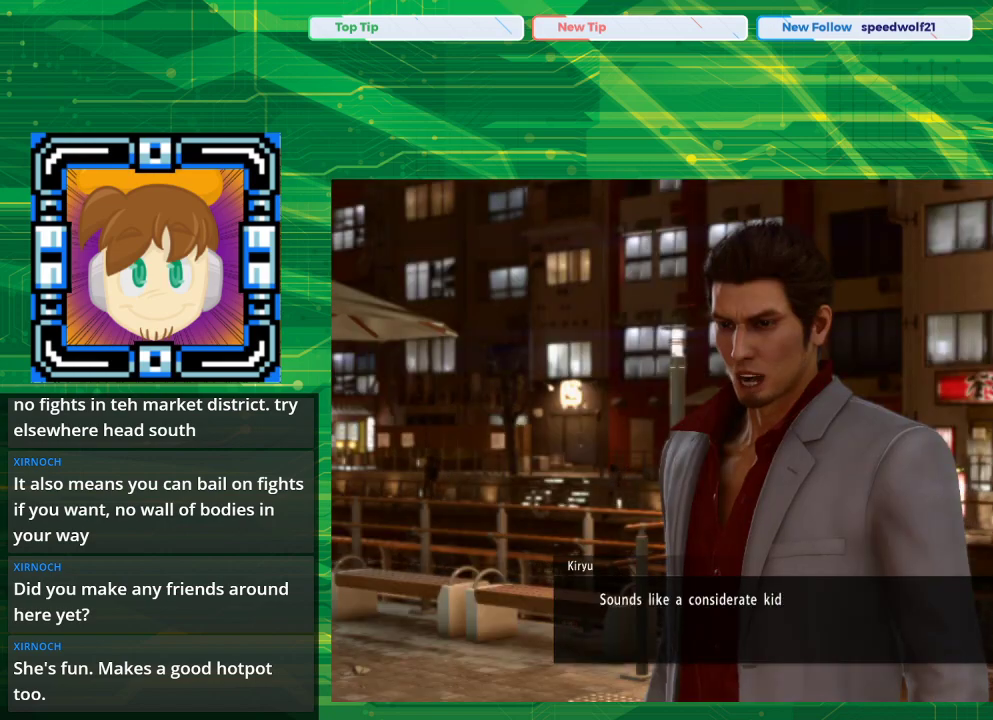
{"buttons": [], "left_stick": "center", "right_stick": "center", "events": []}
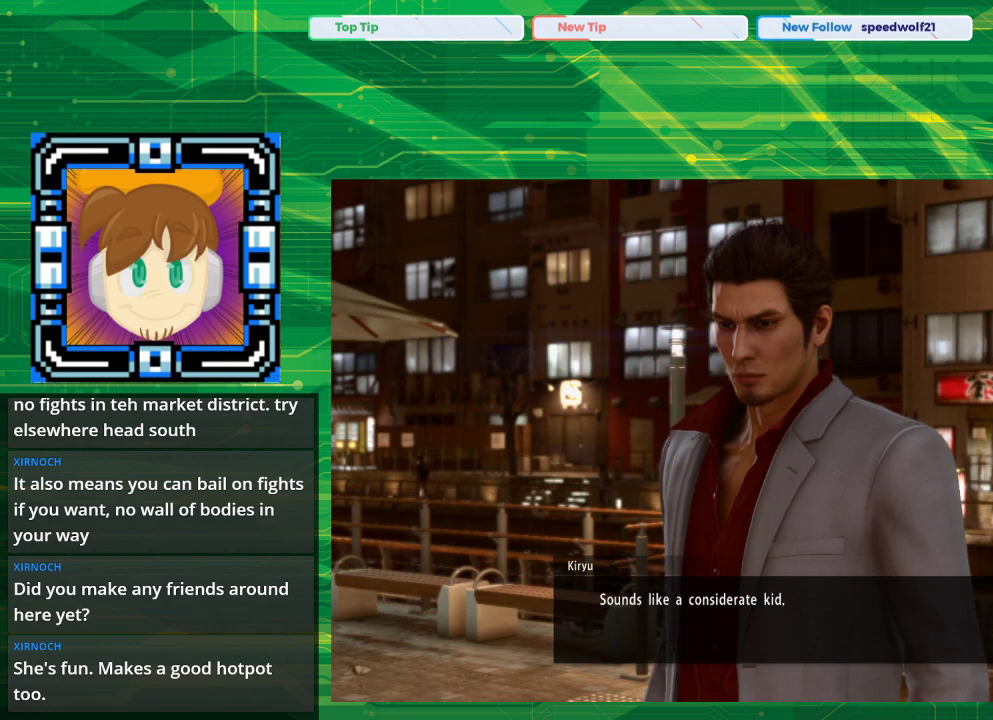
{"buttons": [], "left_stick": "center", "right_stick": "center", "events": []}
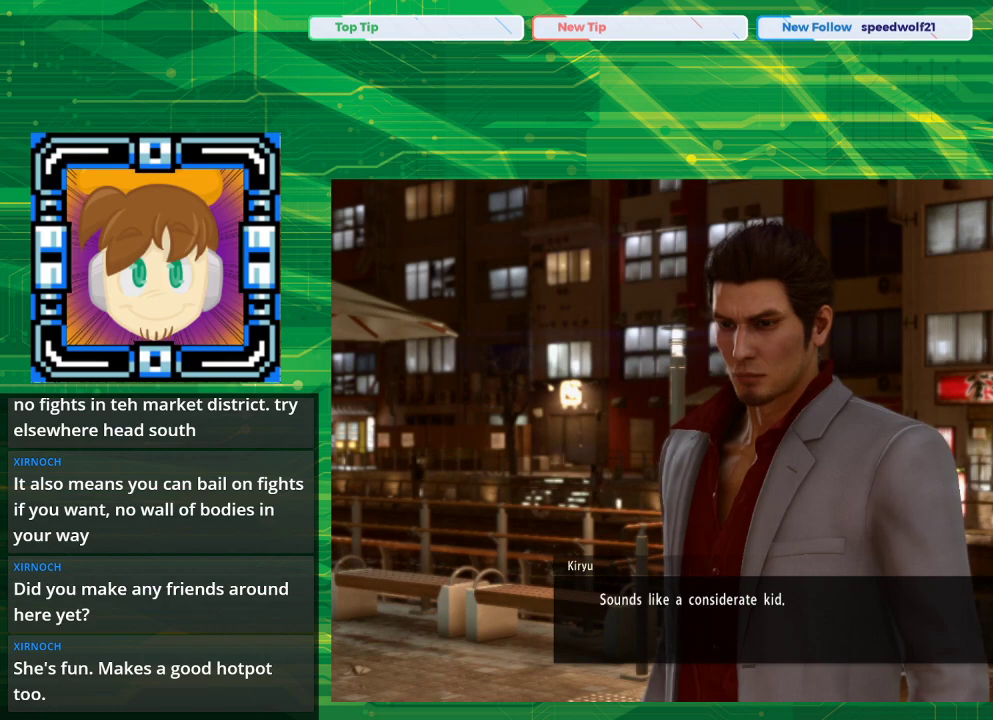
{"buttons": [], "left_stick": "center", "right_stick": "center", "events": []}
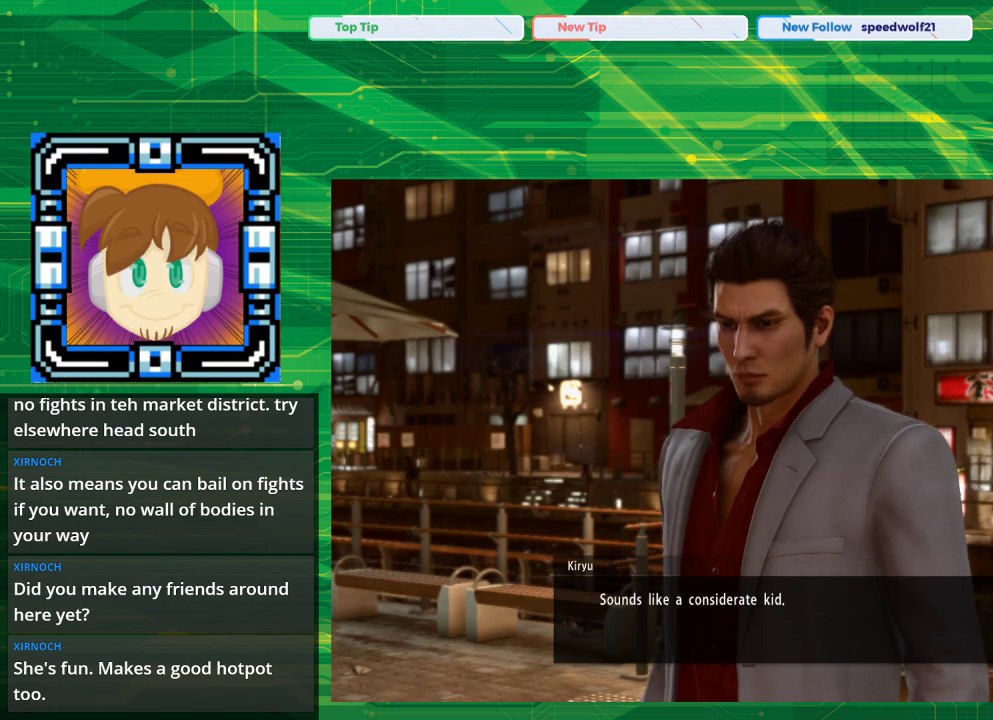
{"buttons": [], "left_stick": "center", "right_stick": "center", "events": []}
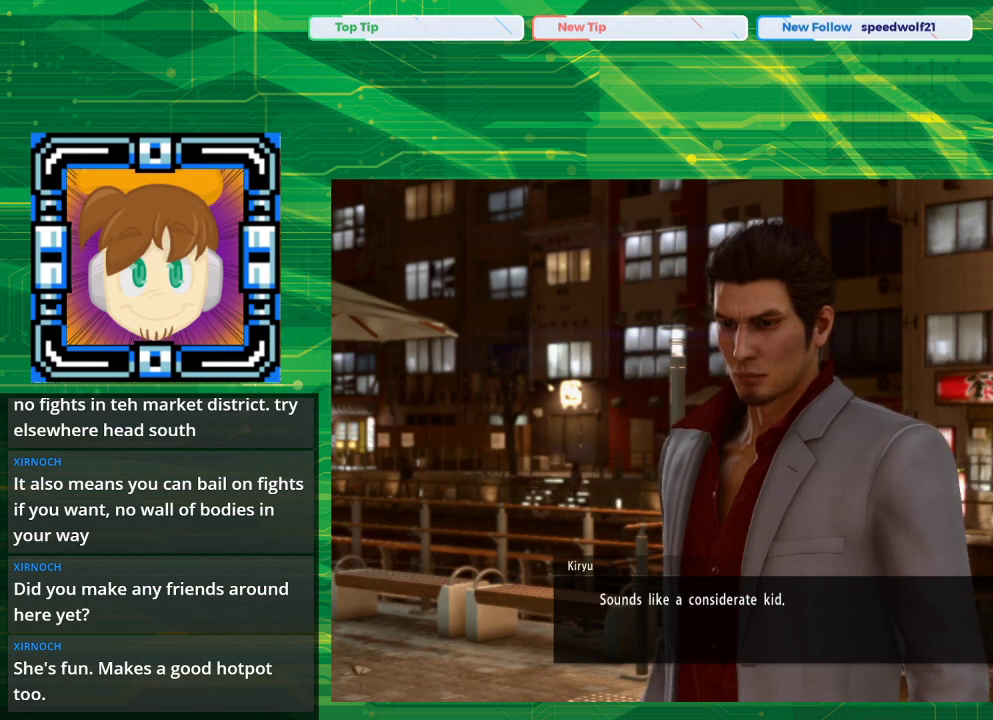
{"buttons": [], "left_stick": "center", "right_stick": "center", "events": [[283, "CROSS", "down"], [450, "CROSS", "up"]]}